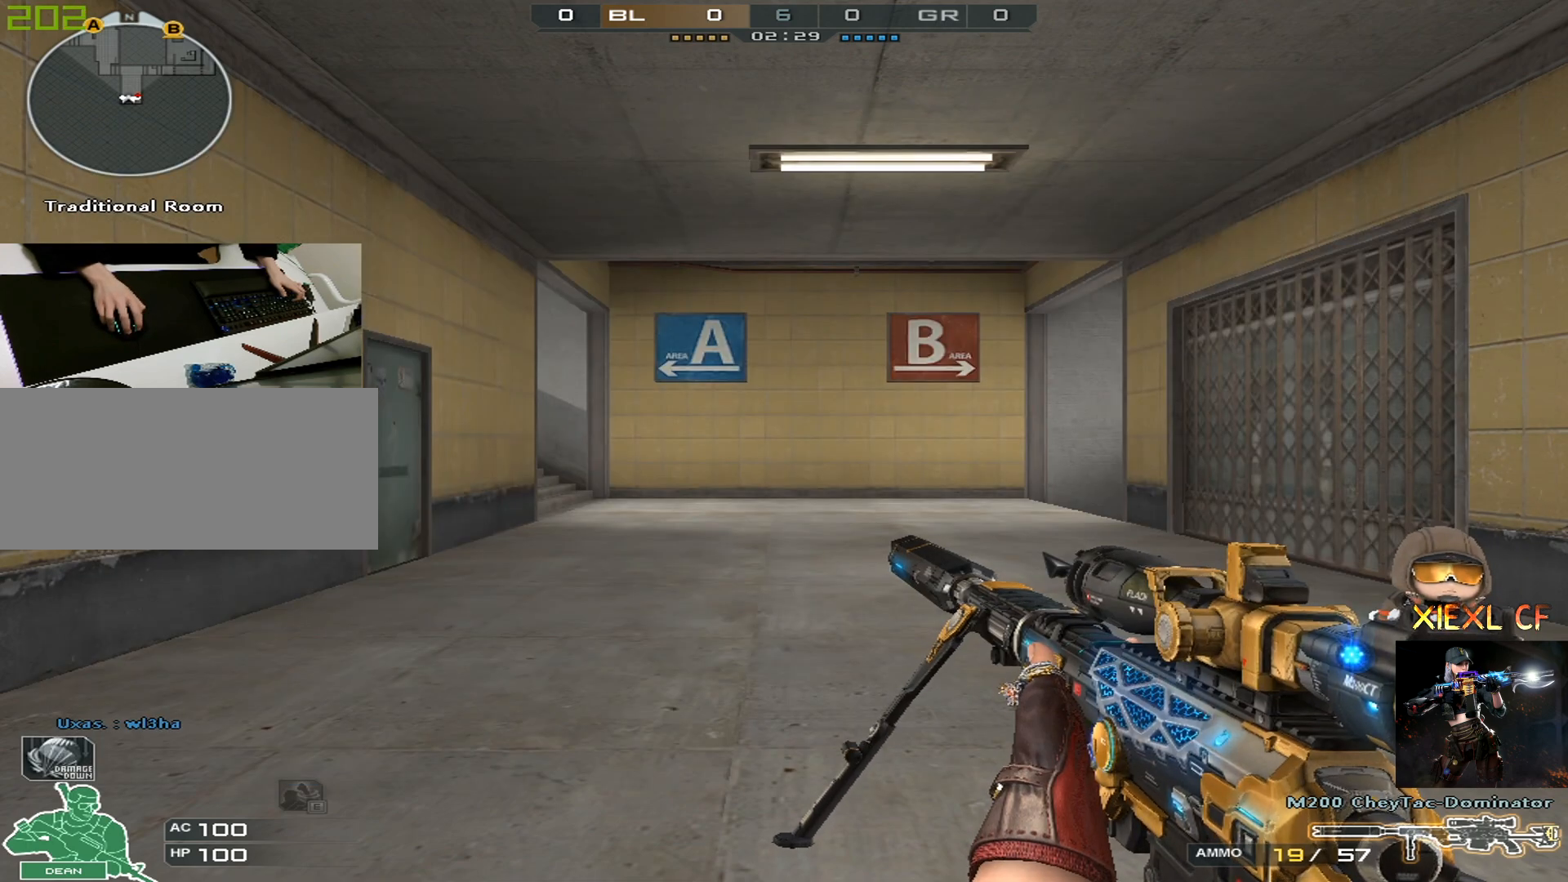
Gameplay with keyboard and mouse; each line is a JSON object with the keys and mouse buttons held at the frame after it. "events" lists presses ("down") and releases ("up") of "1", "2", "3", "4", "5", "a", "alt", "c", "caps_lock", "ctrl", "d", "e", "f", "g", "q", "r", "s", "shift", "space", "t", "tab", "v", "w", "x", "z", "mouse_left", "mouse_wheel" and "mouse_right" between this image and that frame as [ms after this image, input, new state], when the widget could be followed in between. "mouse_left", "mouse_wheel", "mouse_right" = the "left", "wheel", "right" buttons of the "mouse" list. No other keys are recorded. "wheel" means that the mouse wheel is clicked or scrolled. Not read: mouse_move.
{"keys": ["a", "w"], "mouse": [], "events": [[200, "w", "down"], [300, "a", "down"]]}
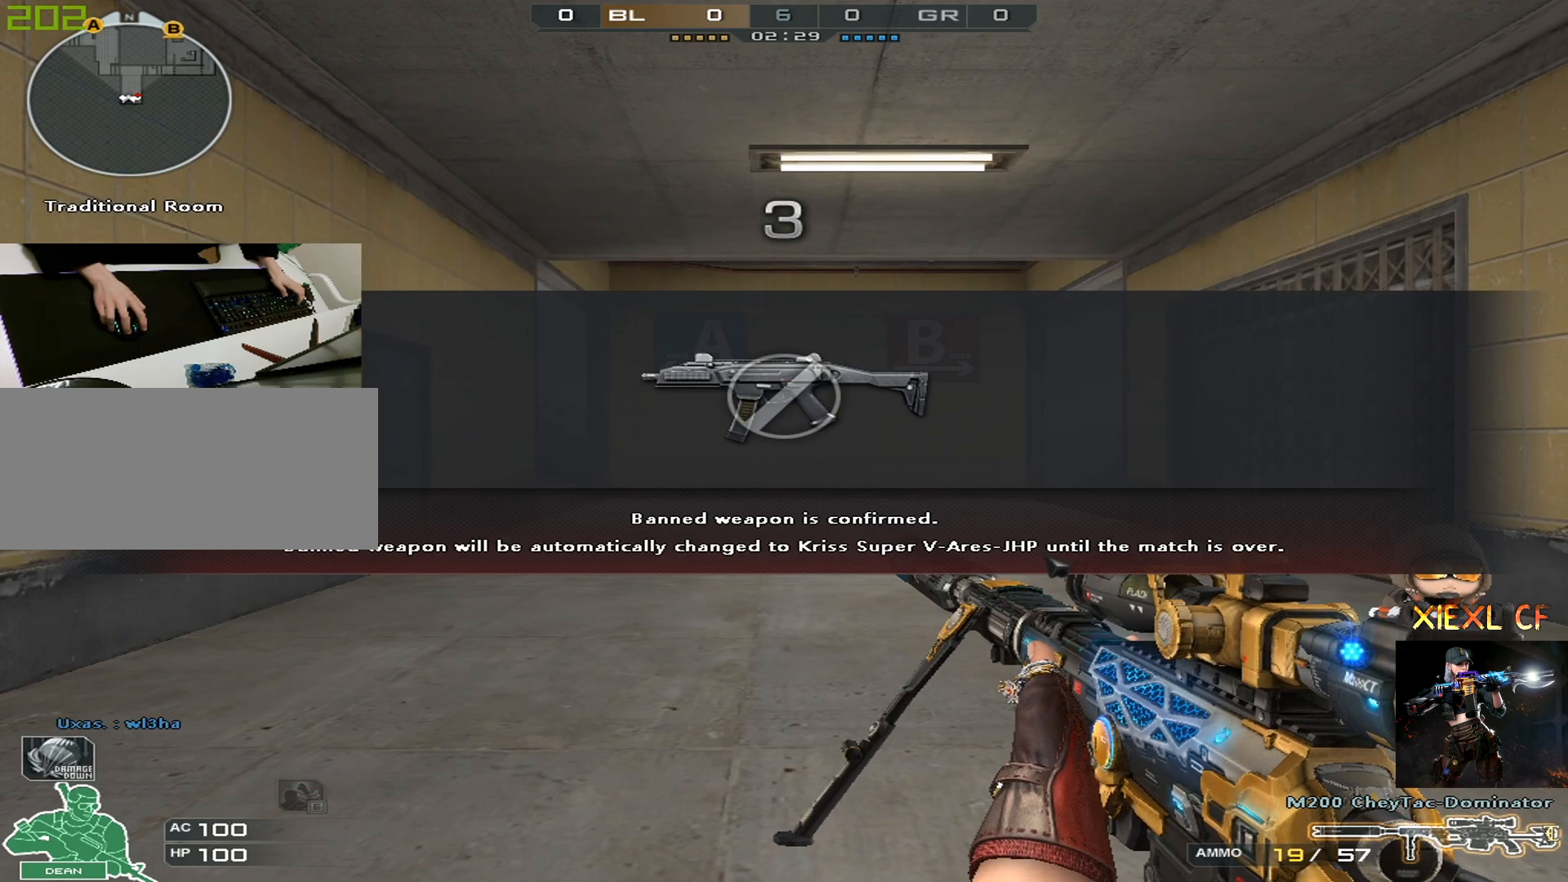
{"keys": [], "mouse": [], "events": [[67, "a", "up"], [67, "w", "up"]]}
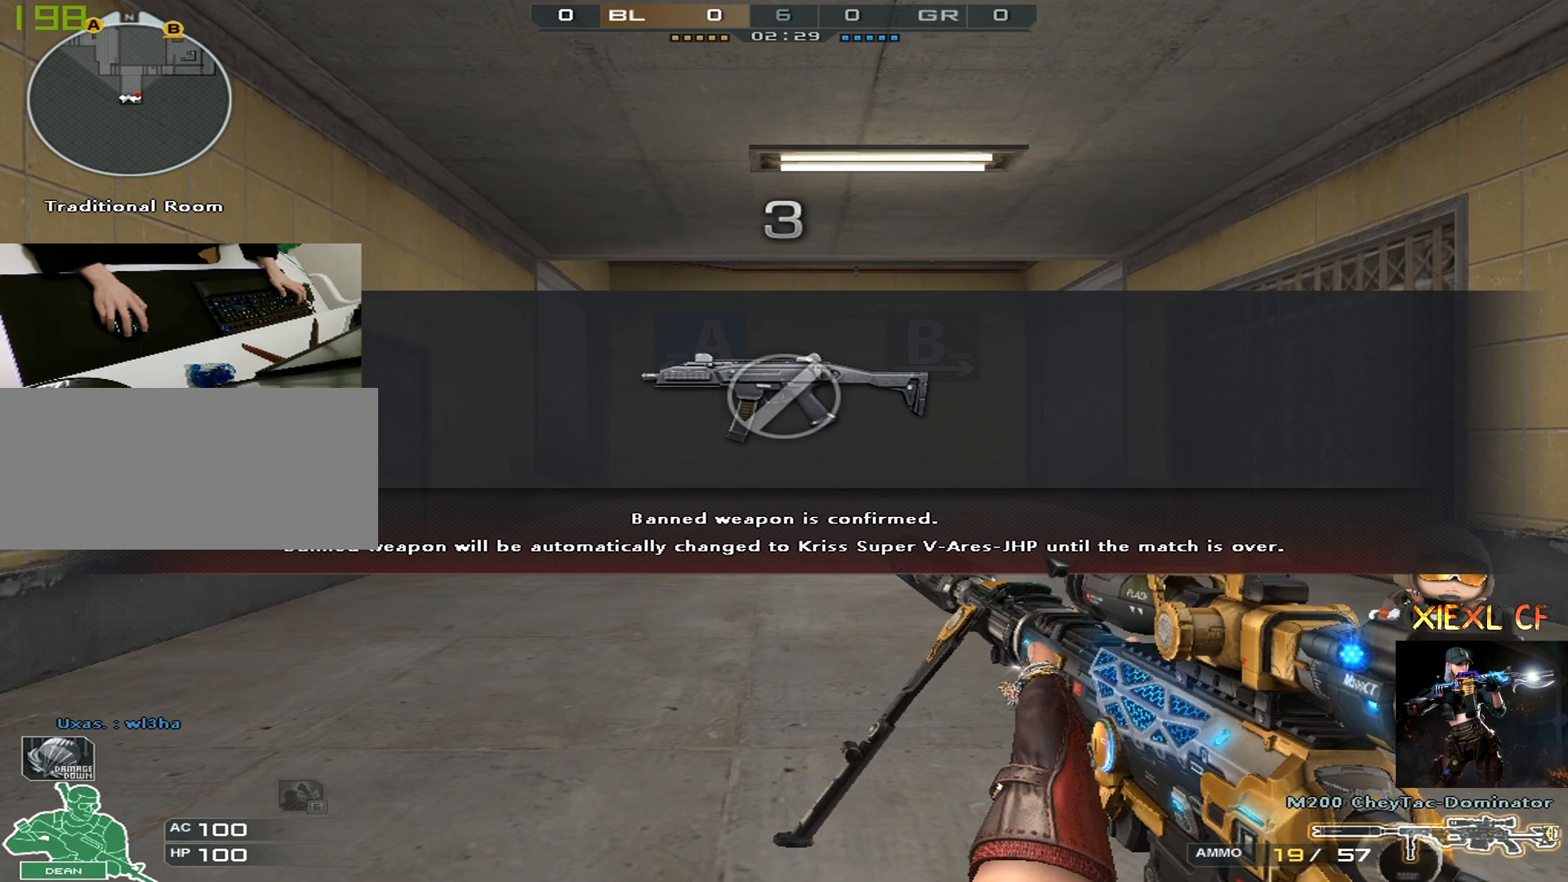
{"keys": [], "mouse": [], "events": []}
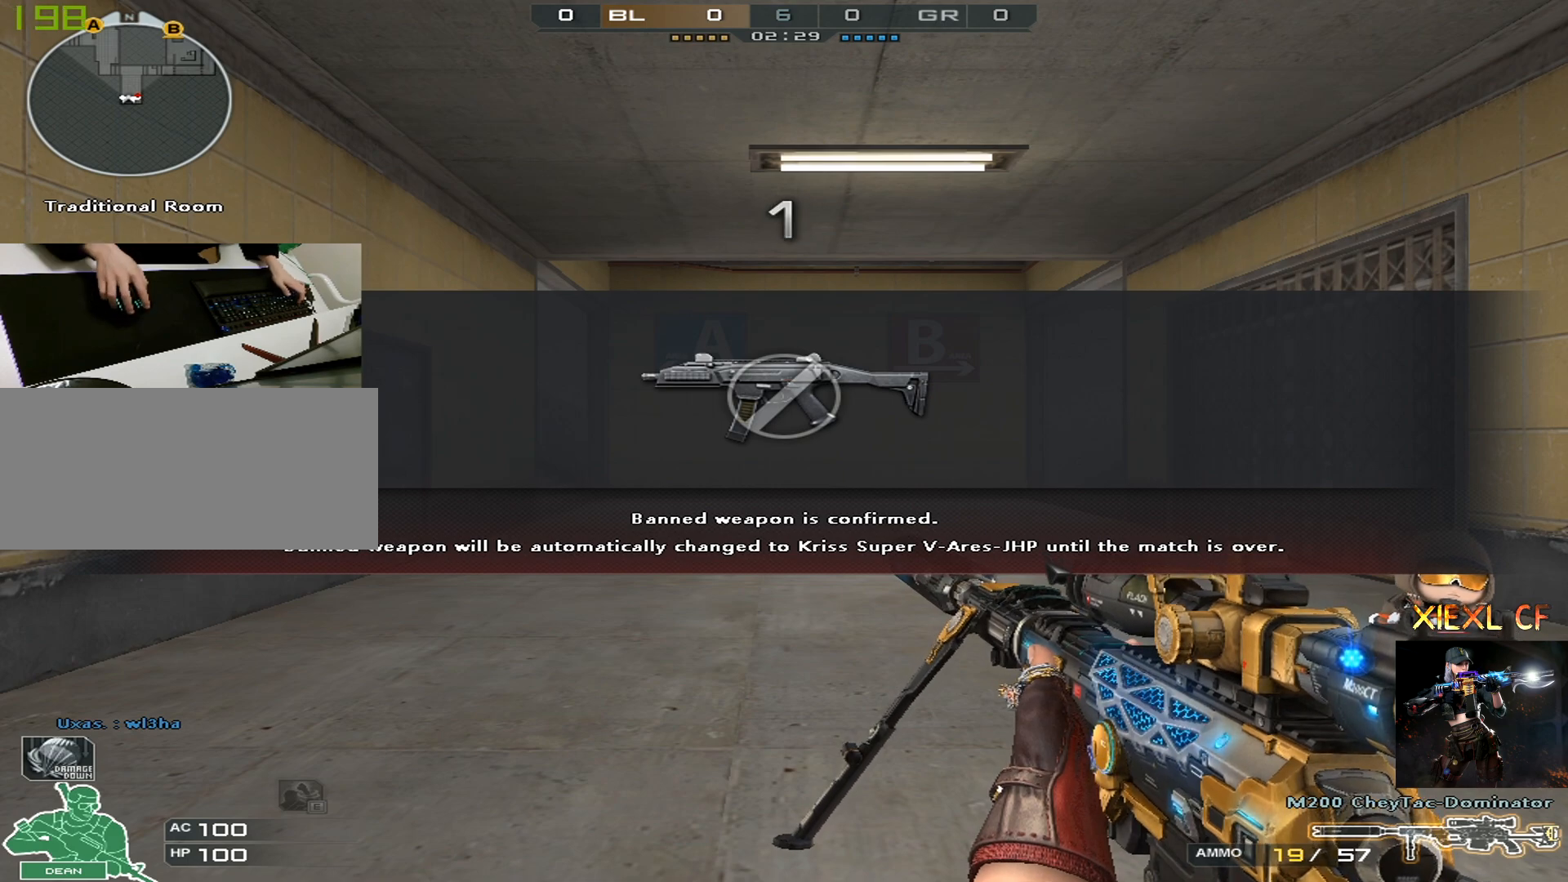
{"keys": [], "mouse": [], "events": []}
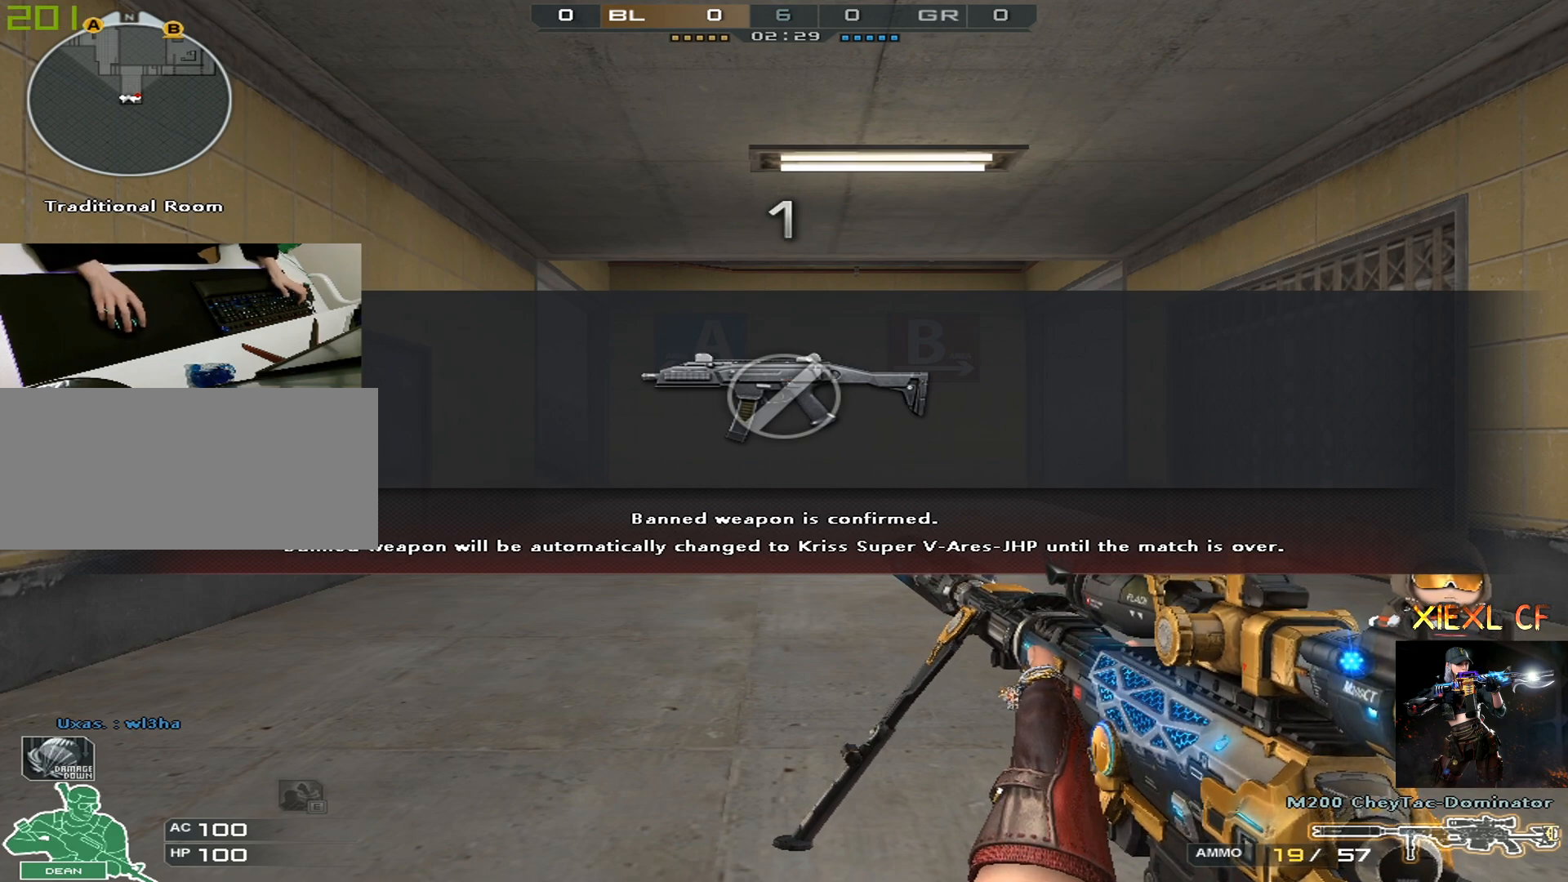
{"keys": [], "mouse": [], "events": []}
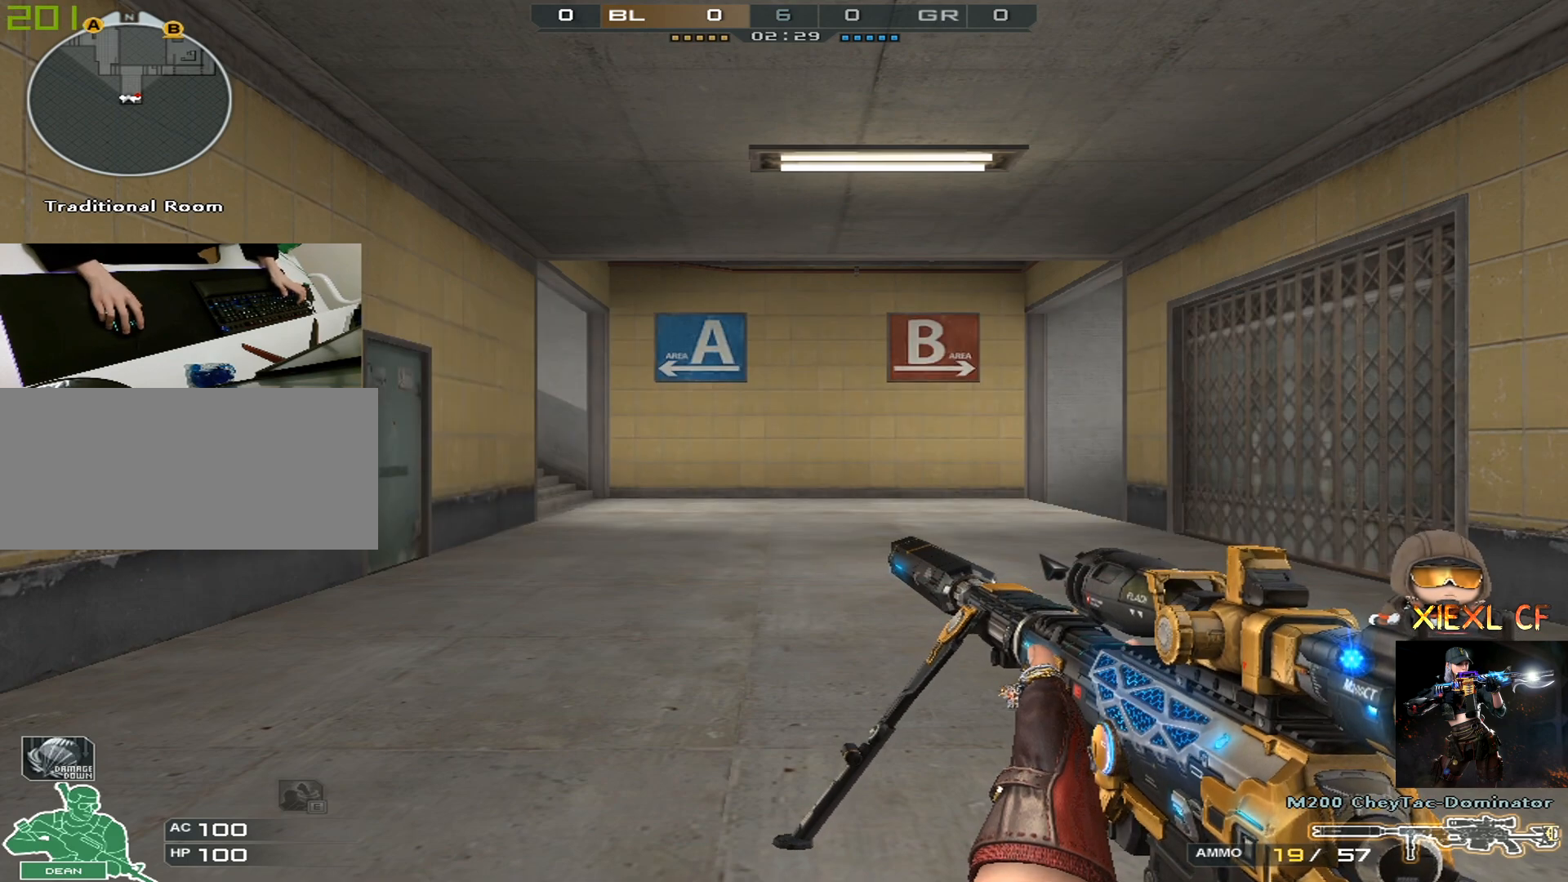
{"keys": [], "mouse": [], "events": [[234, "mouse_right", "down"], [317, "mouse_right", "up"], [417, "mouse_right", "down"], [467, "mouse_right", "up"]]}
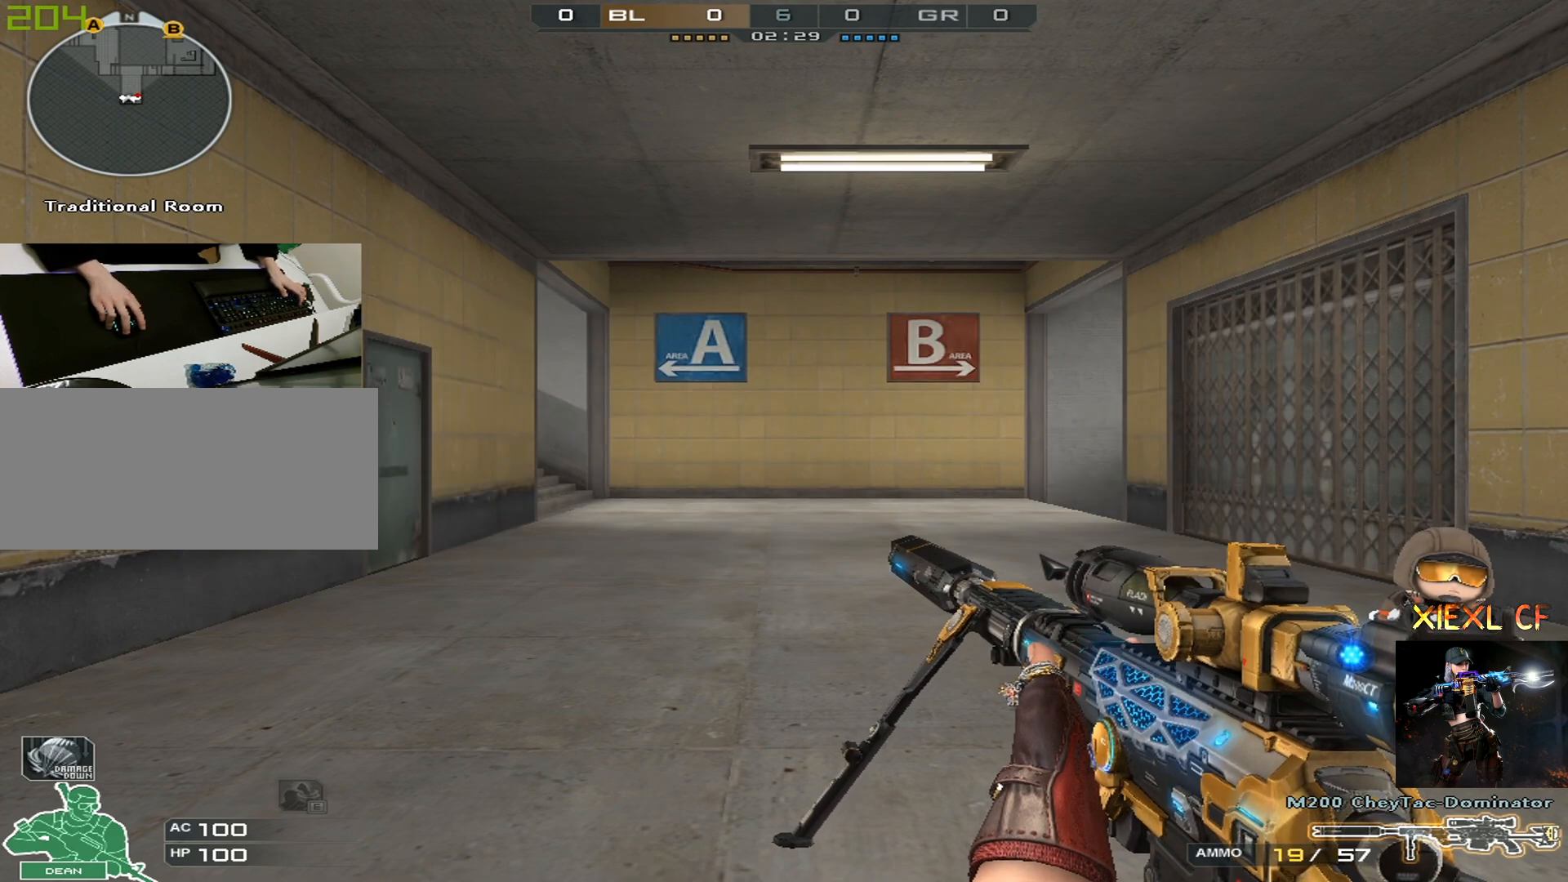
{"keys": ["a", "w"], "mouse": [], "events": [[67, "mouse_right", "down"], [150, "mouse_right", "up"], [150, "w", "down"], [250, "mouse_right", "down"], [300, "a", "down"], [333, "mouse_right", "up"], [384, "mouse_right", "down"], [484, "mouse_right", "up"]]}
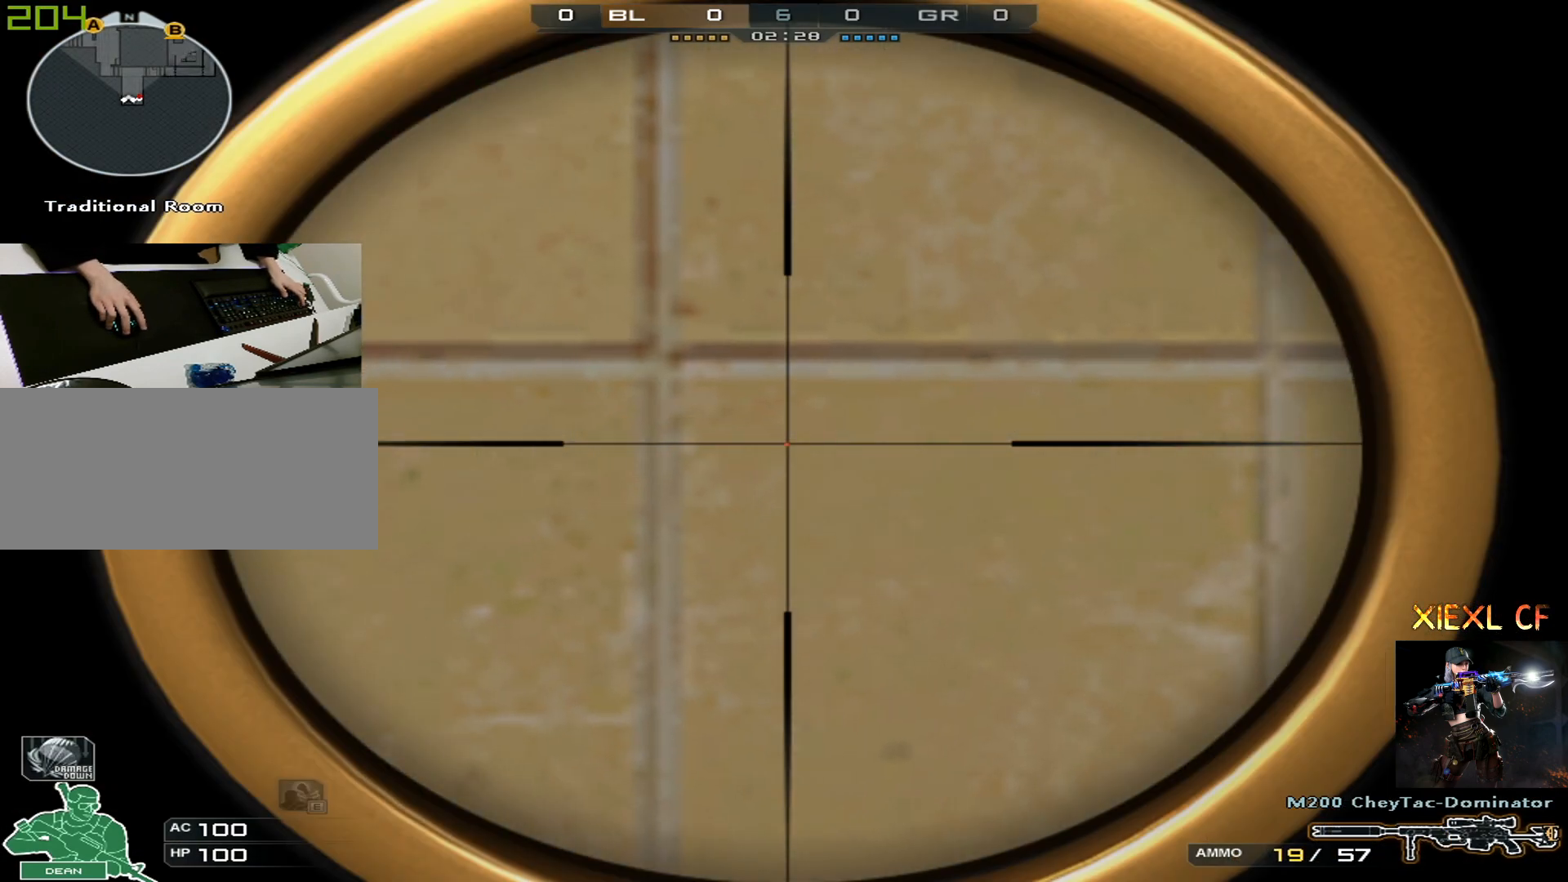
{"keys": ["4", "w"], "mouse": [], "events": [[34, "3", "down"], [34, "a", "up"], [117, "3", "up"], [217, "4", "down"], [351, "4", "up"], [451, "4", "down"]]}
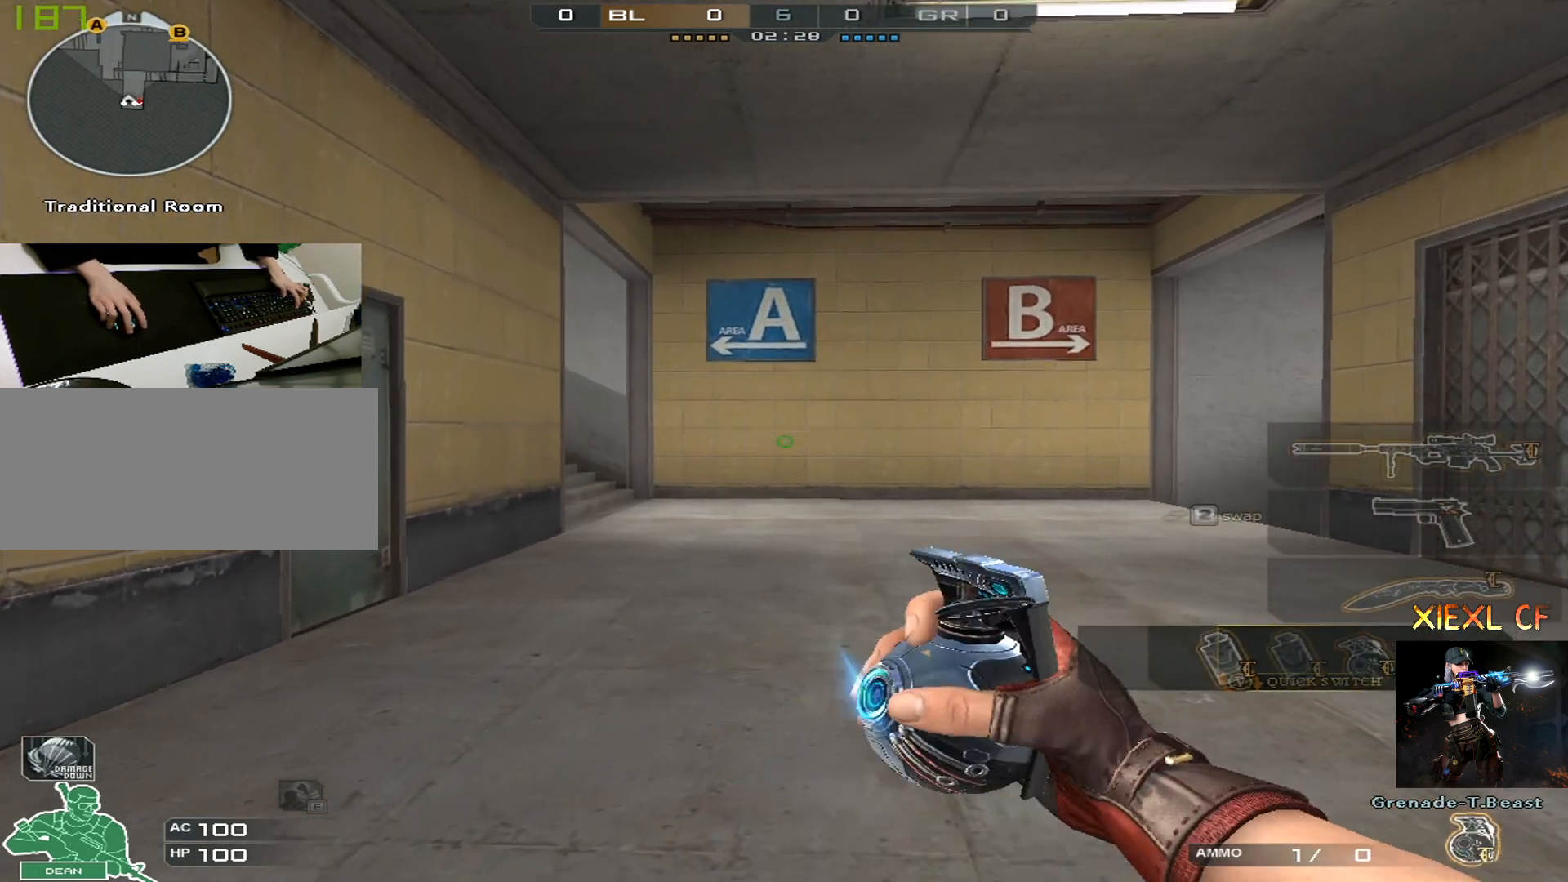
{"keys": ["w"], "mouse": [], "events": [[17, "4", "up"], [384, "2", "down"], [484, "2", "up"]]}
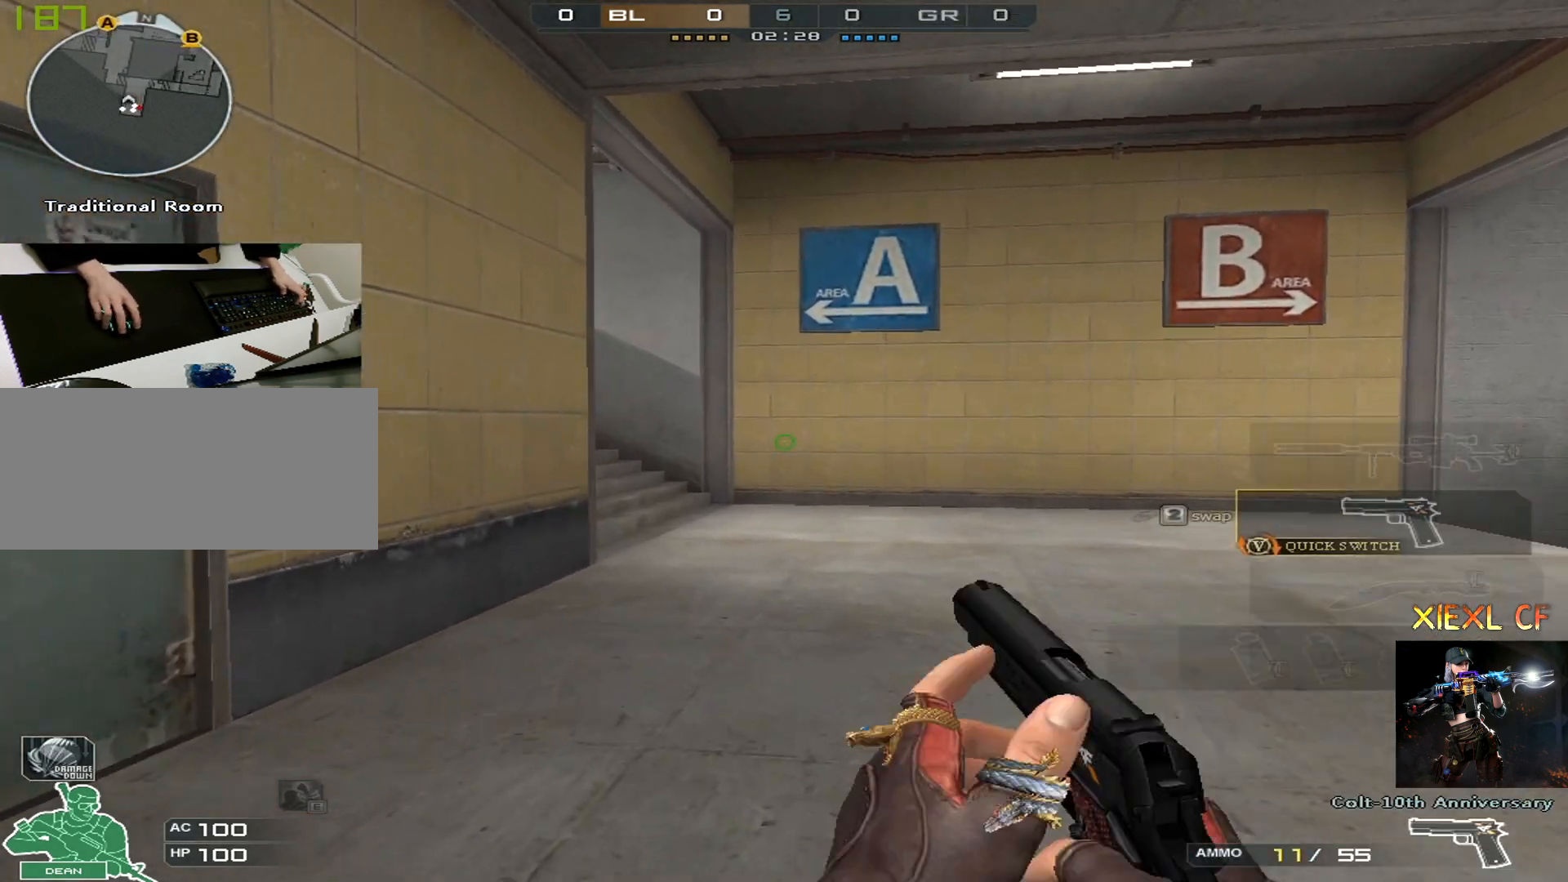
{"keys": ["w"], "mouse": [], "events": [[83, "q", "down"], [166, "q", "up"], [267, "q", "down"], [367, "q", "up"], [400, "q", "down"], [500, "q", "up"]]}
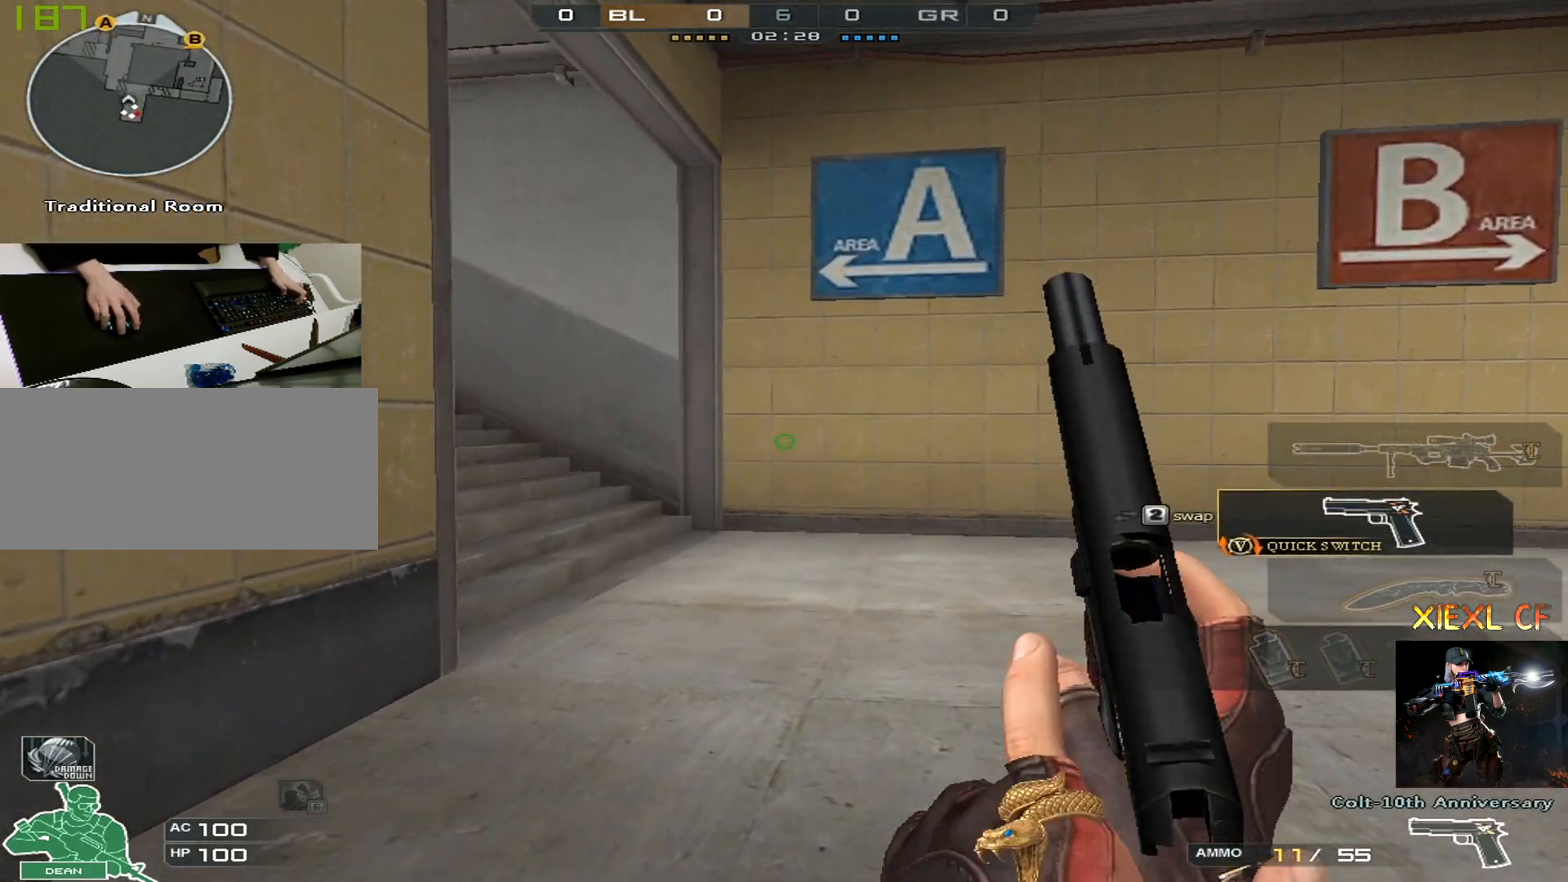
{"keys": ["q", "w"], "mouse": [], "events": [[100, "q", "down"], [184, "q", "up"], [234, "q", "down"], [334, "q", "up"], [417, "q", "down"]]}
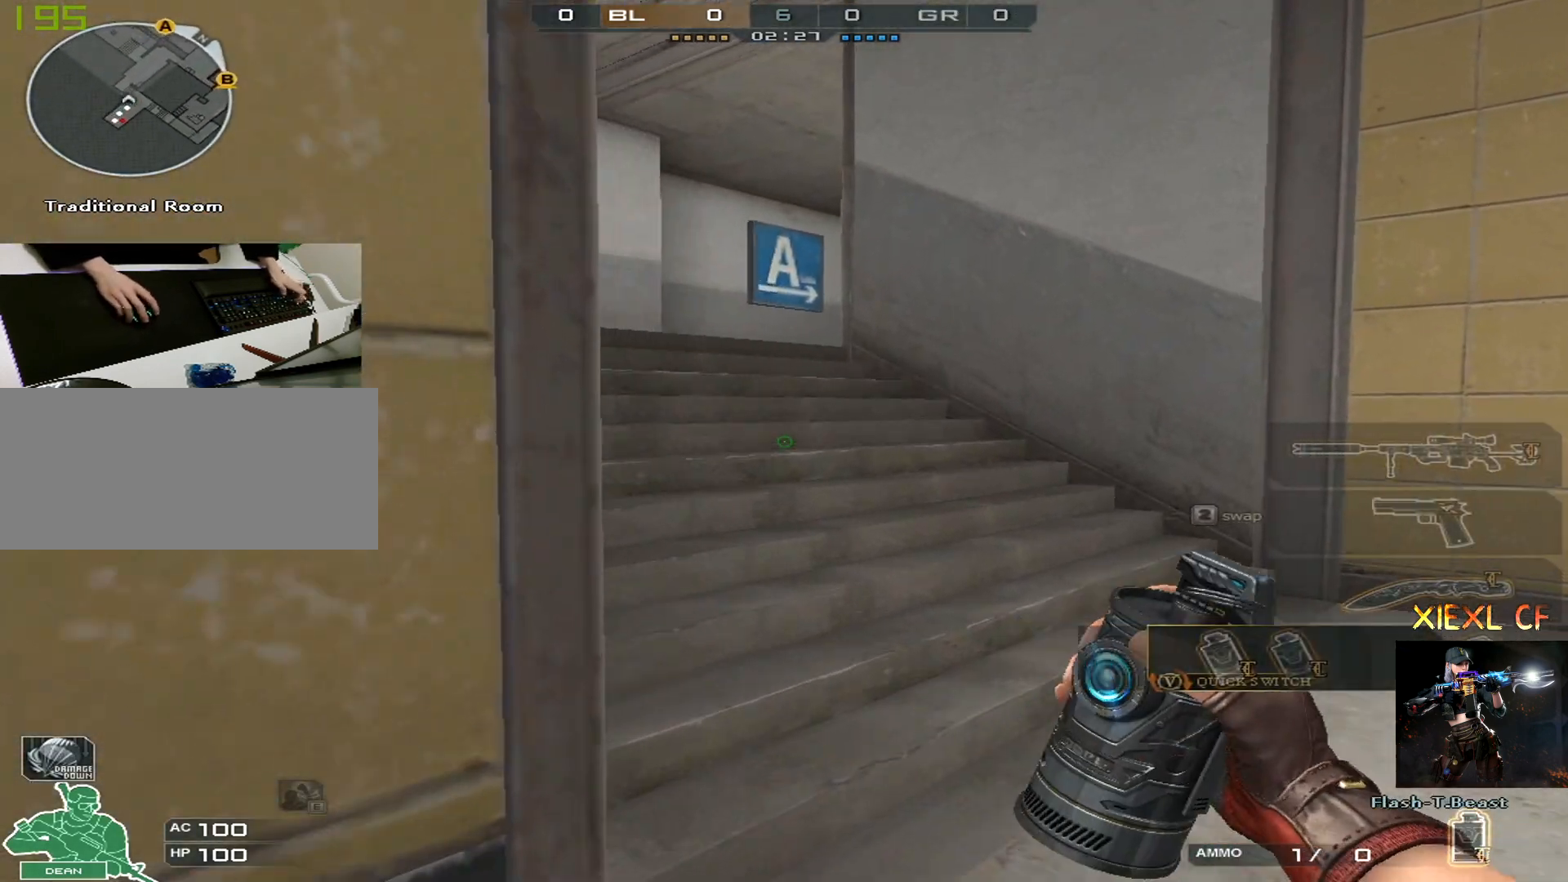
{"keys": ["w"], "mouse": [], "events": [[16, "q", "up"], [66, "q", "down"], [150, "q", "up"], [250, "q", "down"], [300, "q", "up"], [383, "q", "down"], [483, "q", "up"]]}
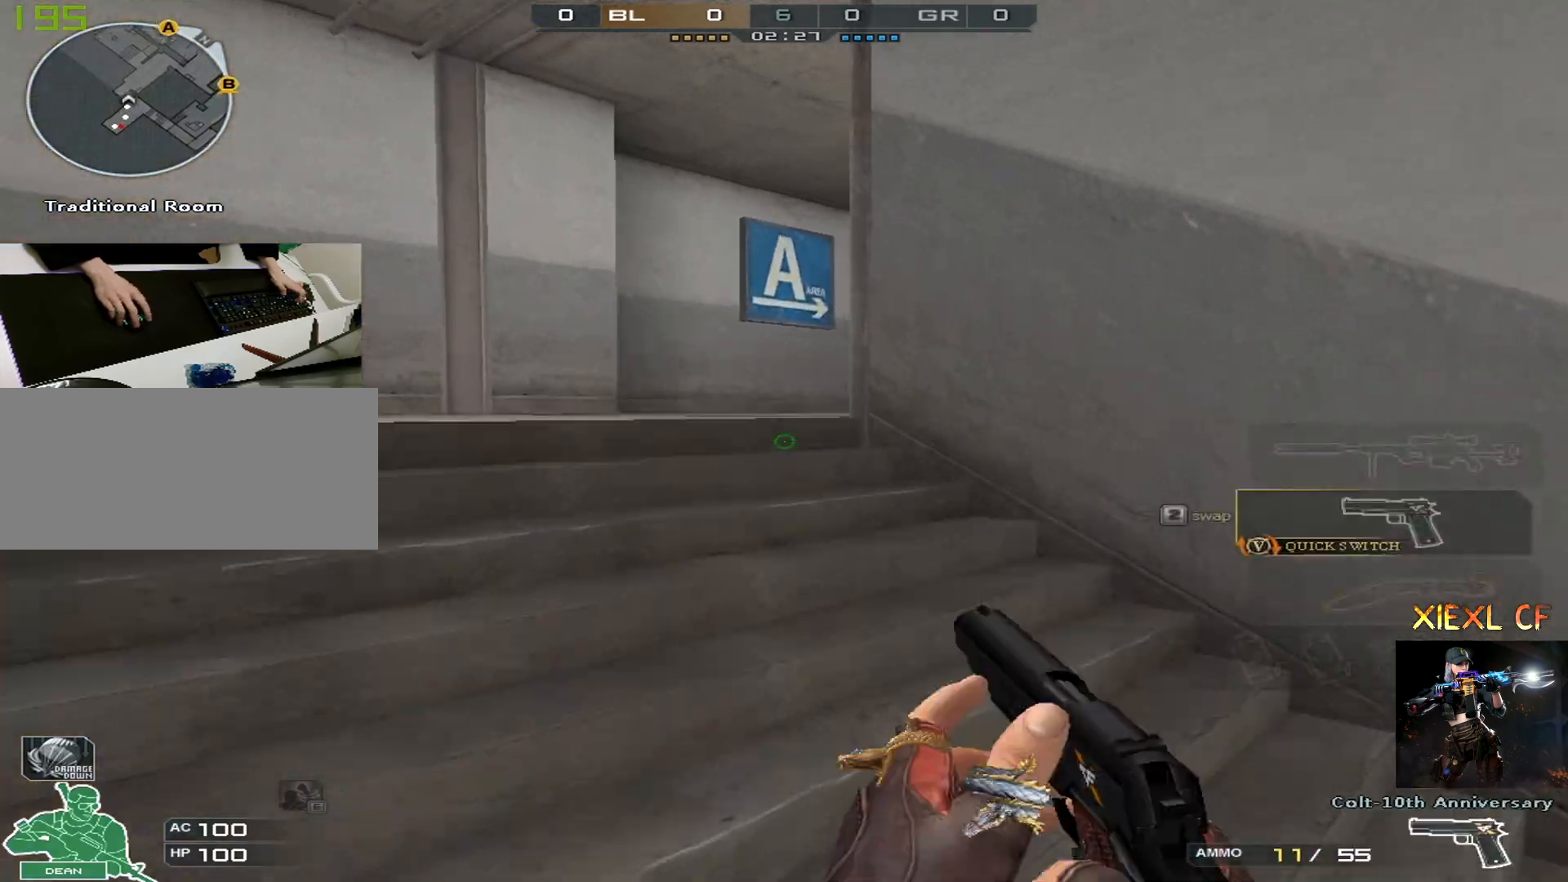
{"keys": ["w"], "mouse": [], "events": [[34, "q", "down"], [117, "q", "up"], [217, "q", "down"], [317, "q", "up"], [367, "q", "down"], [451, "q", "up"]]}
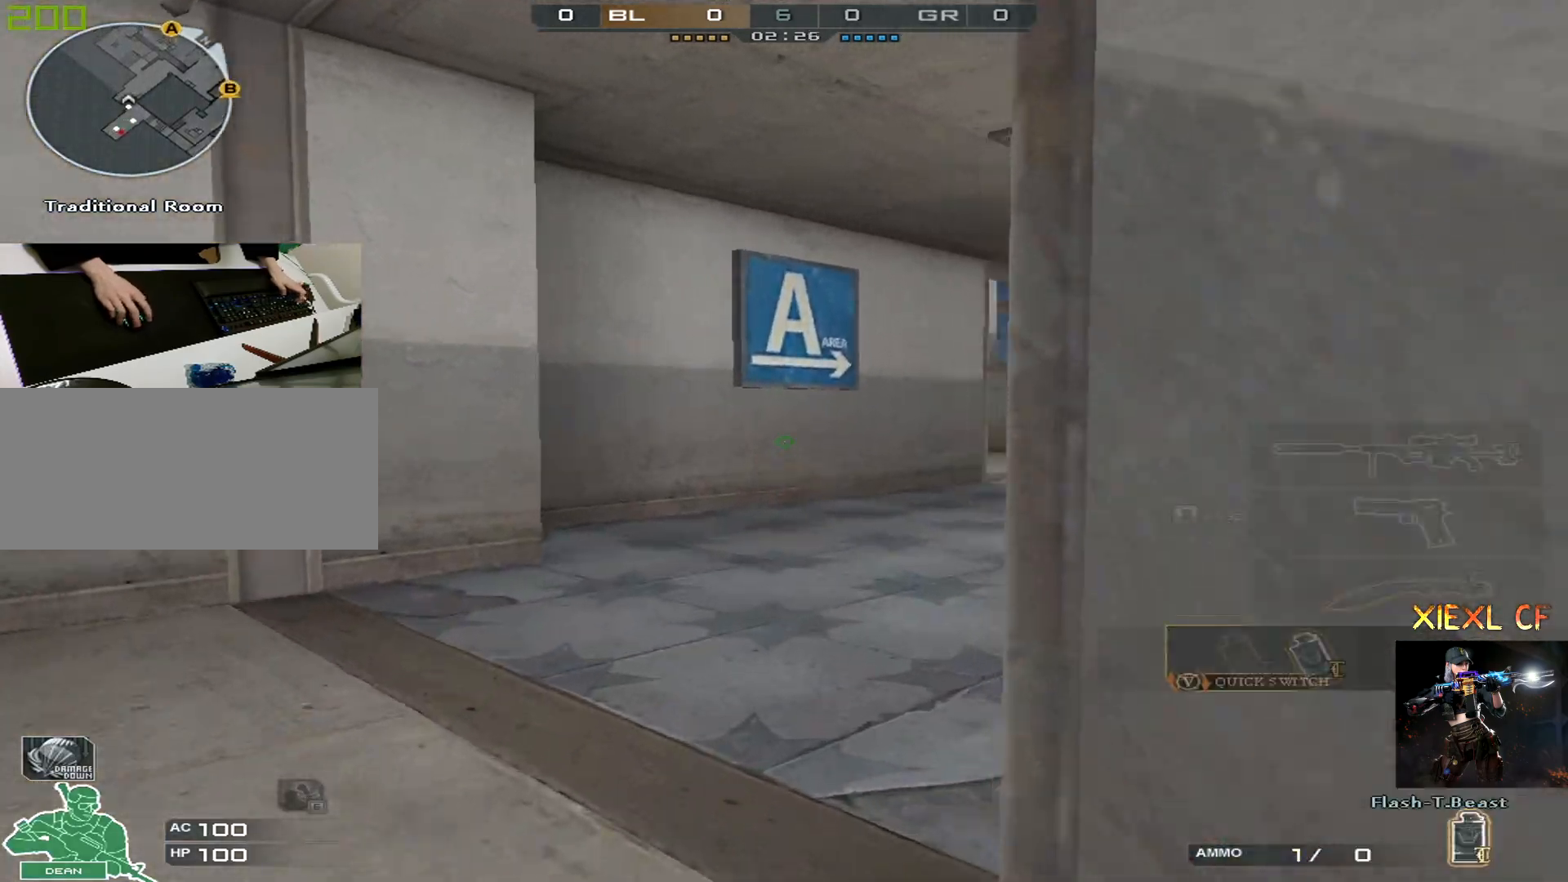
{"keys": ["d", "w"], "mouse": [], "events": [[50, "q", "down"], [133, "d", "down"], [133, "q", "up"], [233, "q", "down"], [333, "q", "up"], [367, "q", "down"], [467, "q", "up"]]}
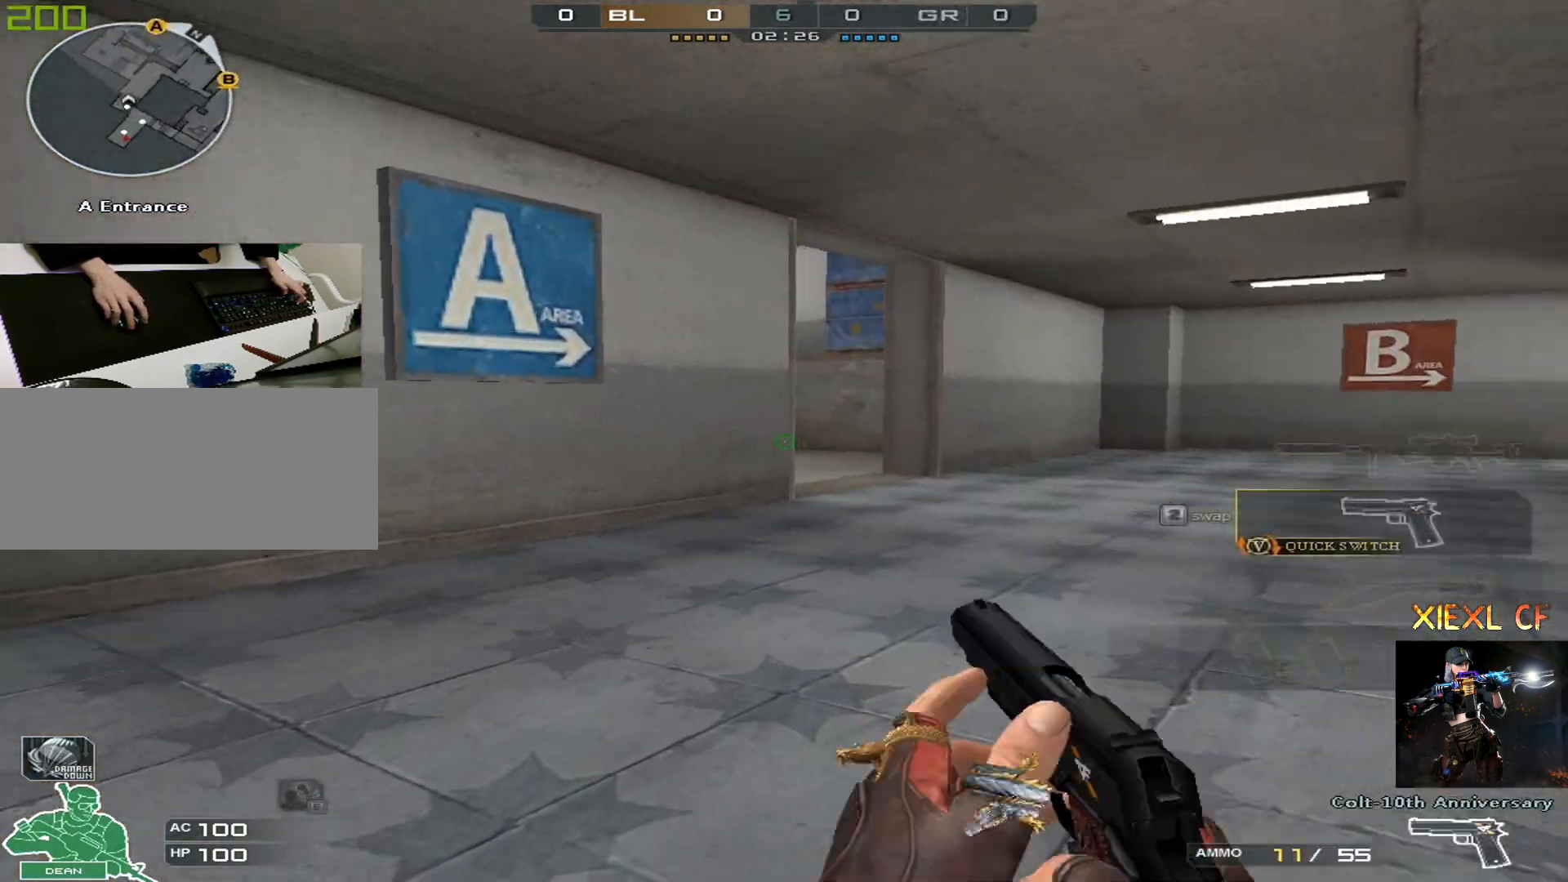
{"keys": ["d", "w"], "mouse": [], "events": [[67, "q", "down"], [150, "q", "up"], [250, "q", "down"], [350, "q", "up"], [384, "q", "down"], [484, "q", "up"]]}
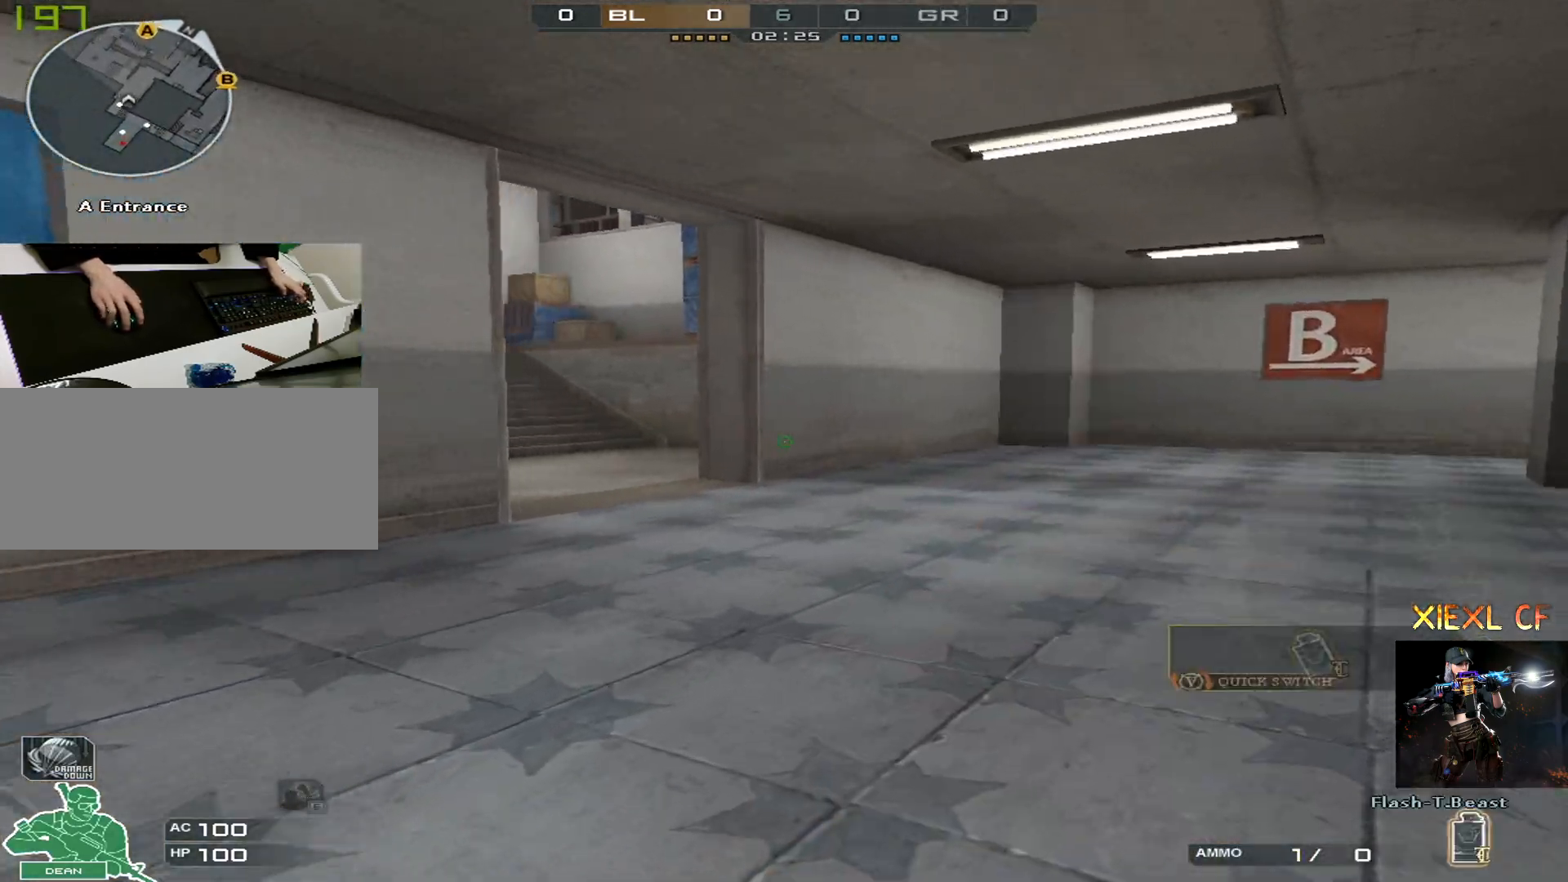
{"keys": ["w"], "mouse": [], "events": [[83, "q", "down"], [166, "q", "up"], [217, "q", "down"], [350, "q", "up"], [400, "q", "down"], [450, "d", "up"], [500, "q", "up"]]}
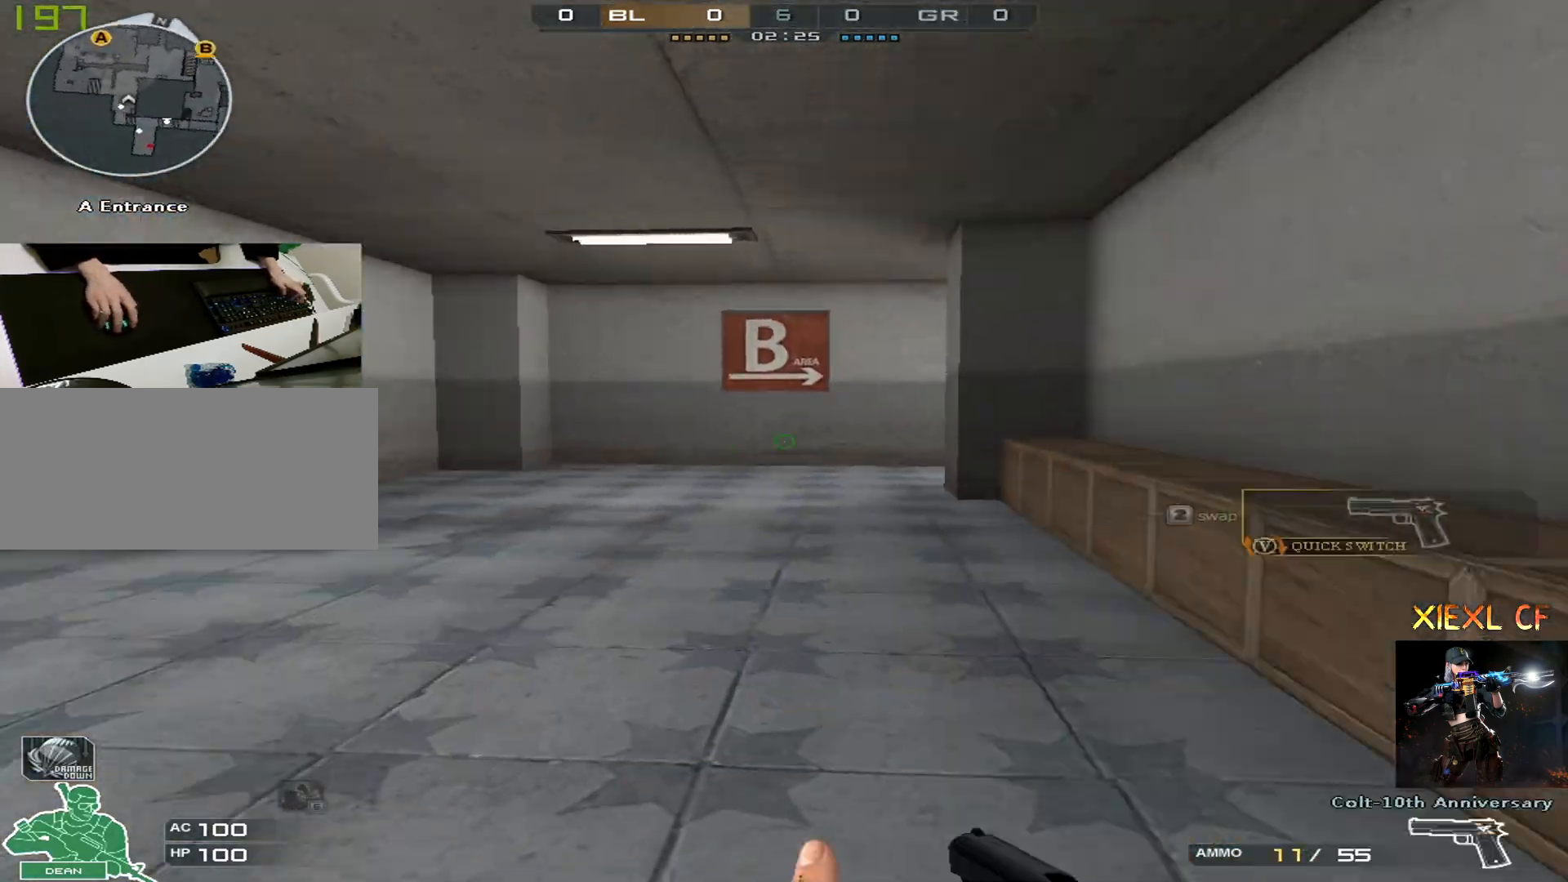
{"keys": ["q", "w"], "mouse": [], "events": [[100, "q", "down"], [184, "q", "up"], [284, "q", "down"], [367, "q", "up"], [417, "q", "down"]]}
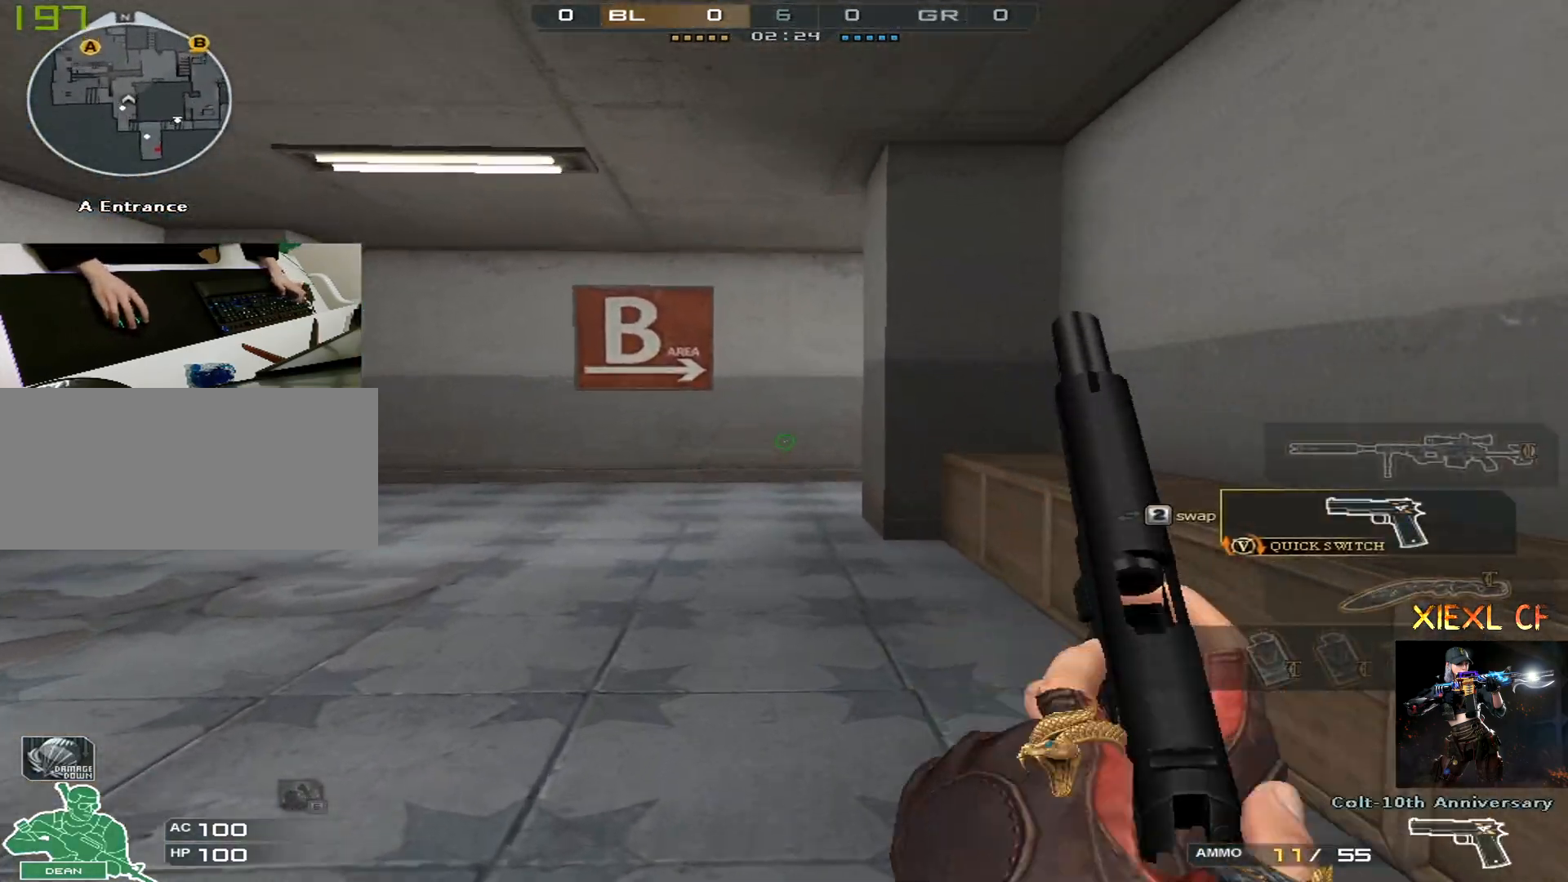
{"keys": ["q", "w"], "mouse": [], "events": [[16, "q", "up"], [116, "q", "down"], [200, "q", "up"], [250, "q", "down"], [350, "q", "up"], [433, "q", "down"]]}
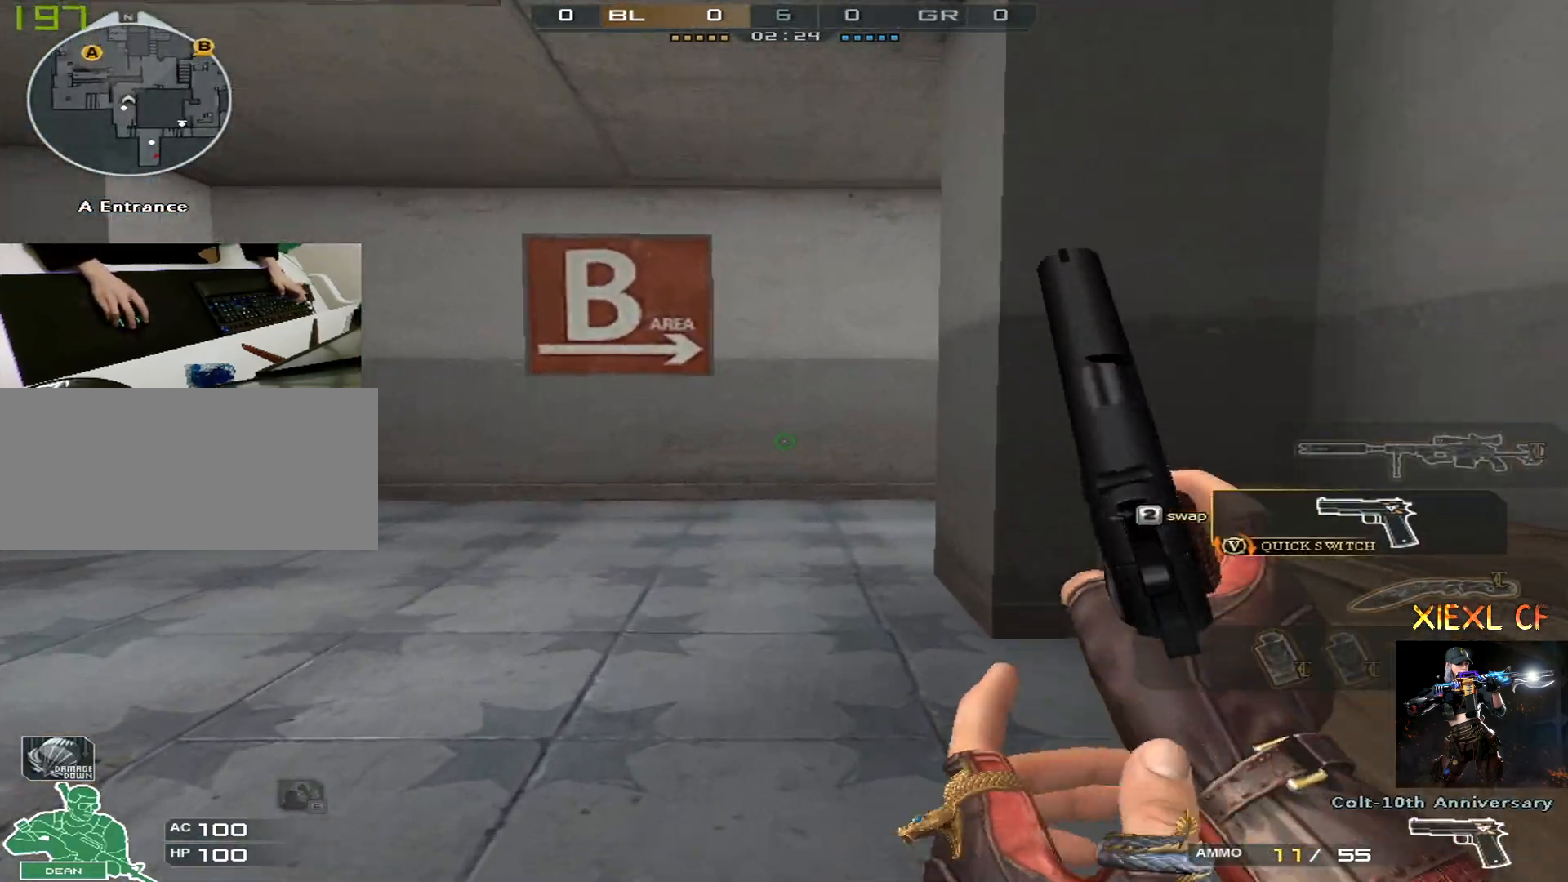
{"keys": ["w"], "mouse": [], "events": [[33, "q", "up"], [117, "q", "down"], [217, "q", "up"]]}
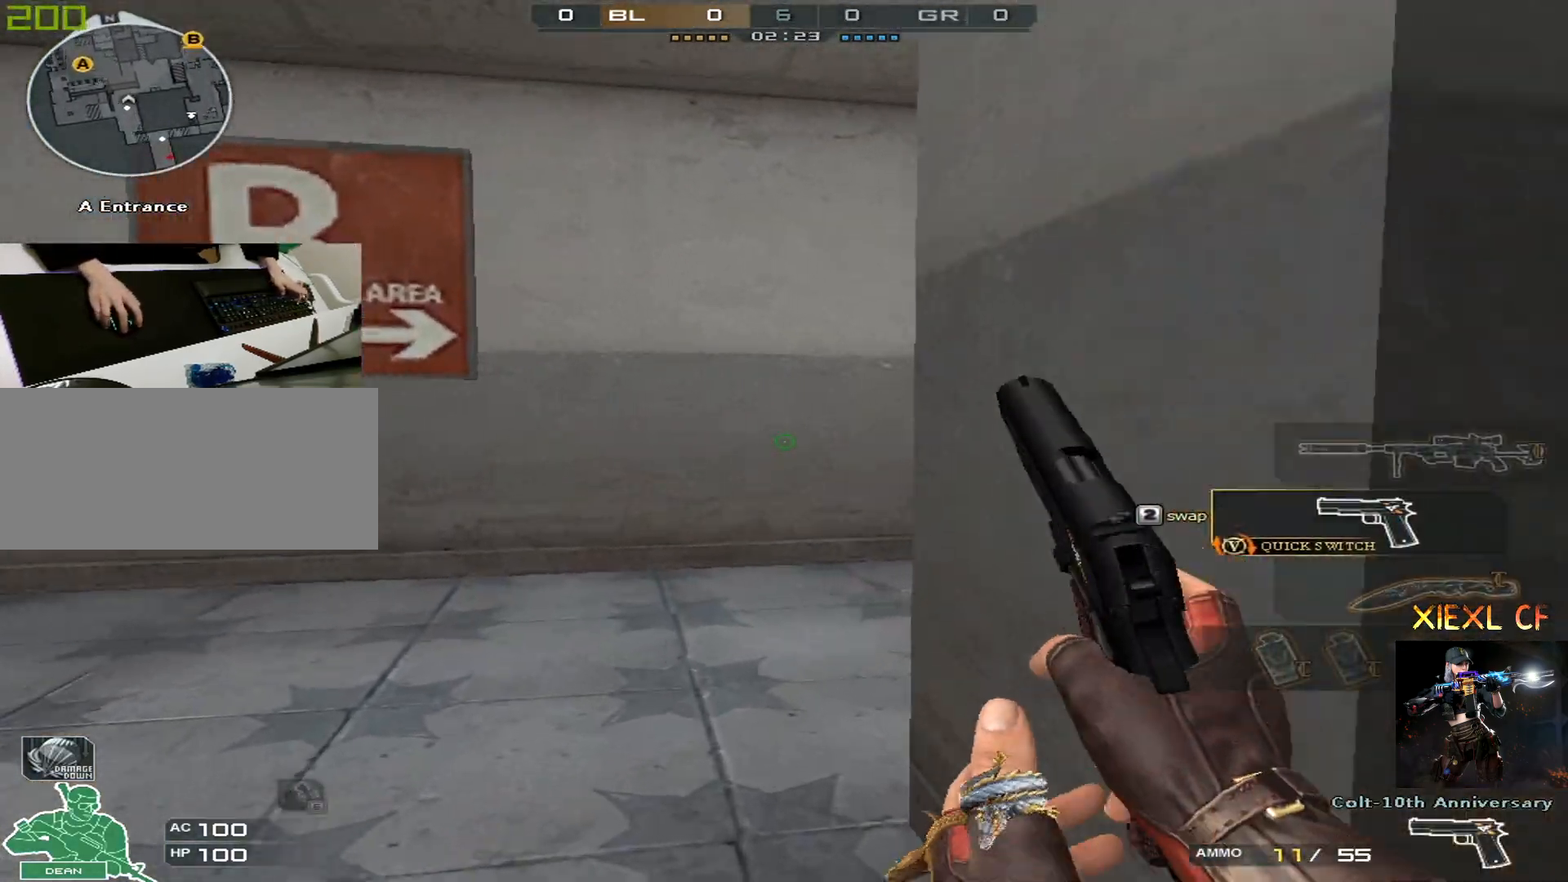
{"keys": ["d", "w"], "mouse": [], "events": [[367, "d", "down"]]}
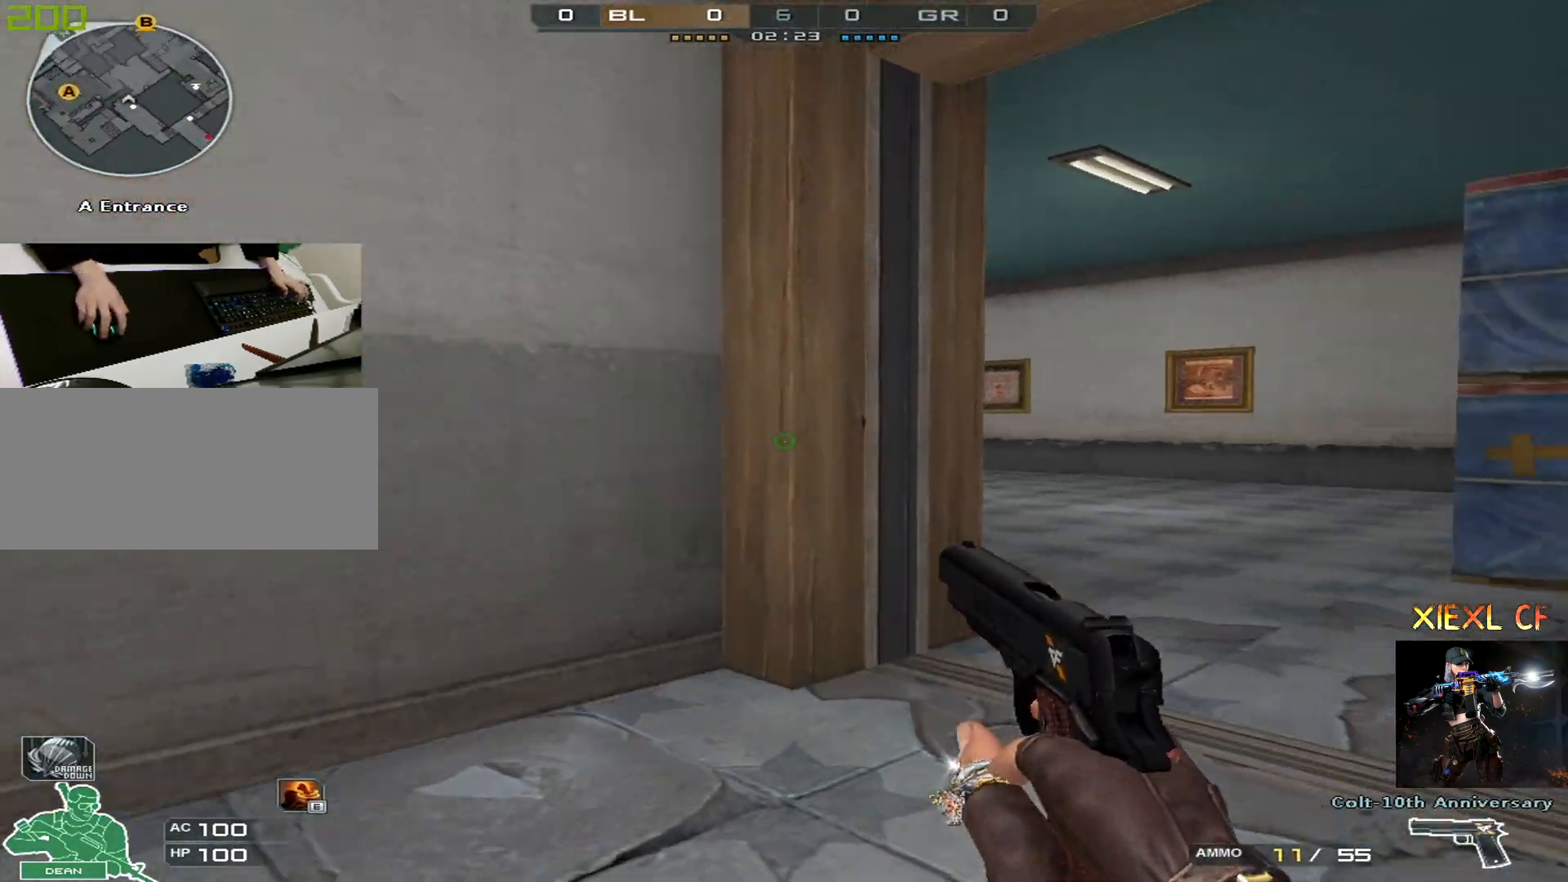
{"keys": ["d"], "mouse": [], "events": [[434, "w", "up"]]}
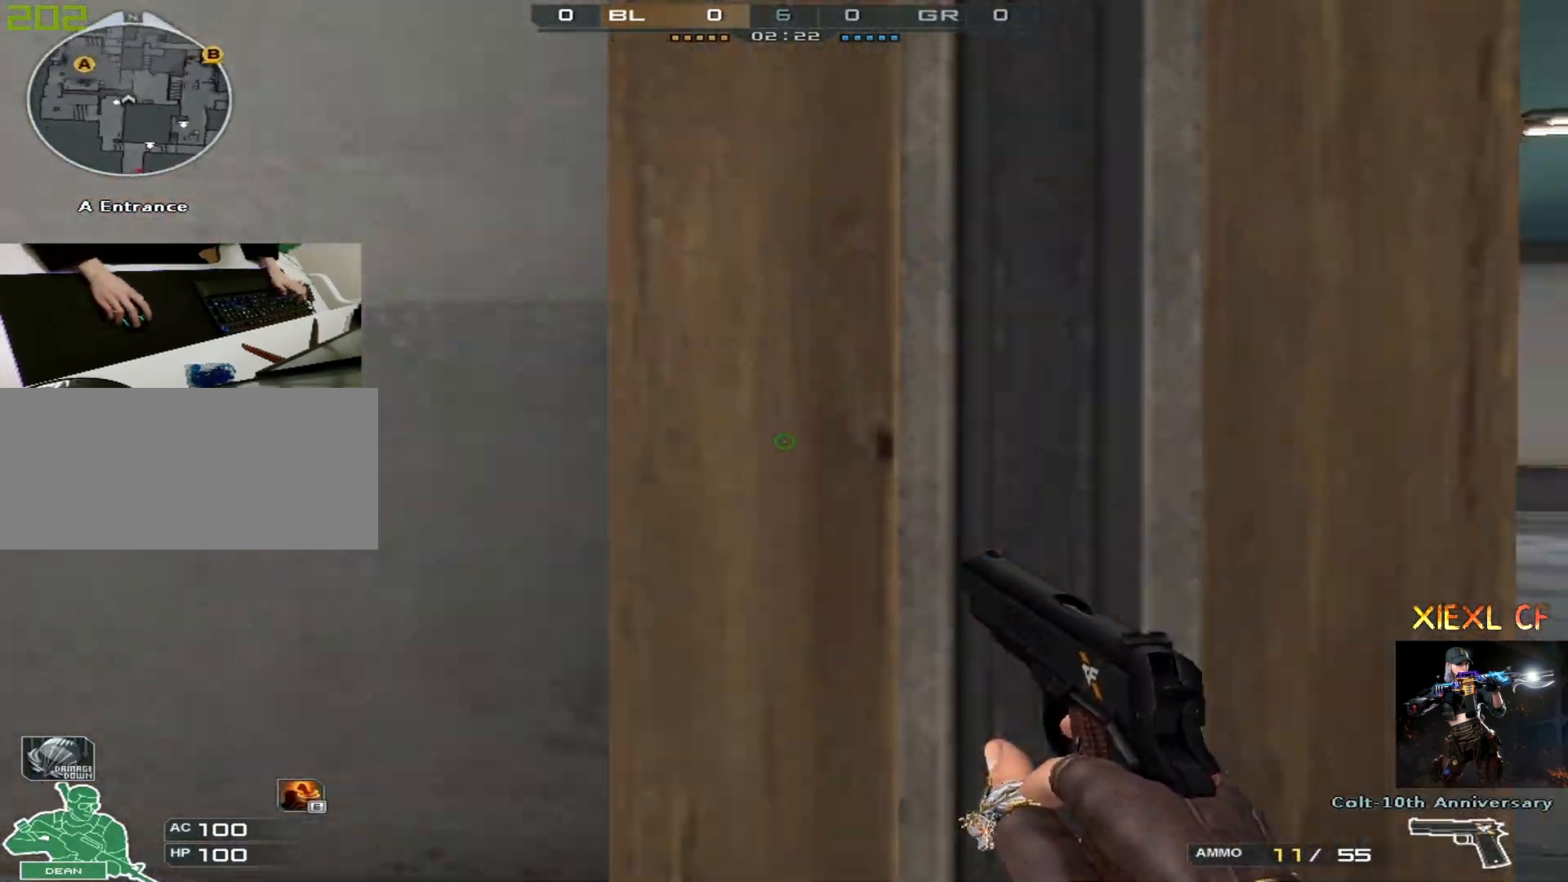
{"keys": ["d", "w"], "mouse": [], "events": [[33, "w", "down"], [116, "w", "up"], [166, "w", "down"], [267, "w", "up"], [367, "w", "down"], [450, "w", "up"], [500, "w", "down"]]}
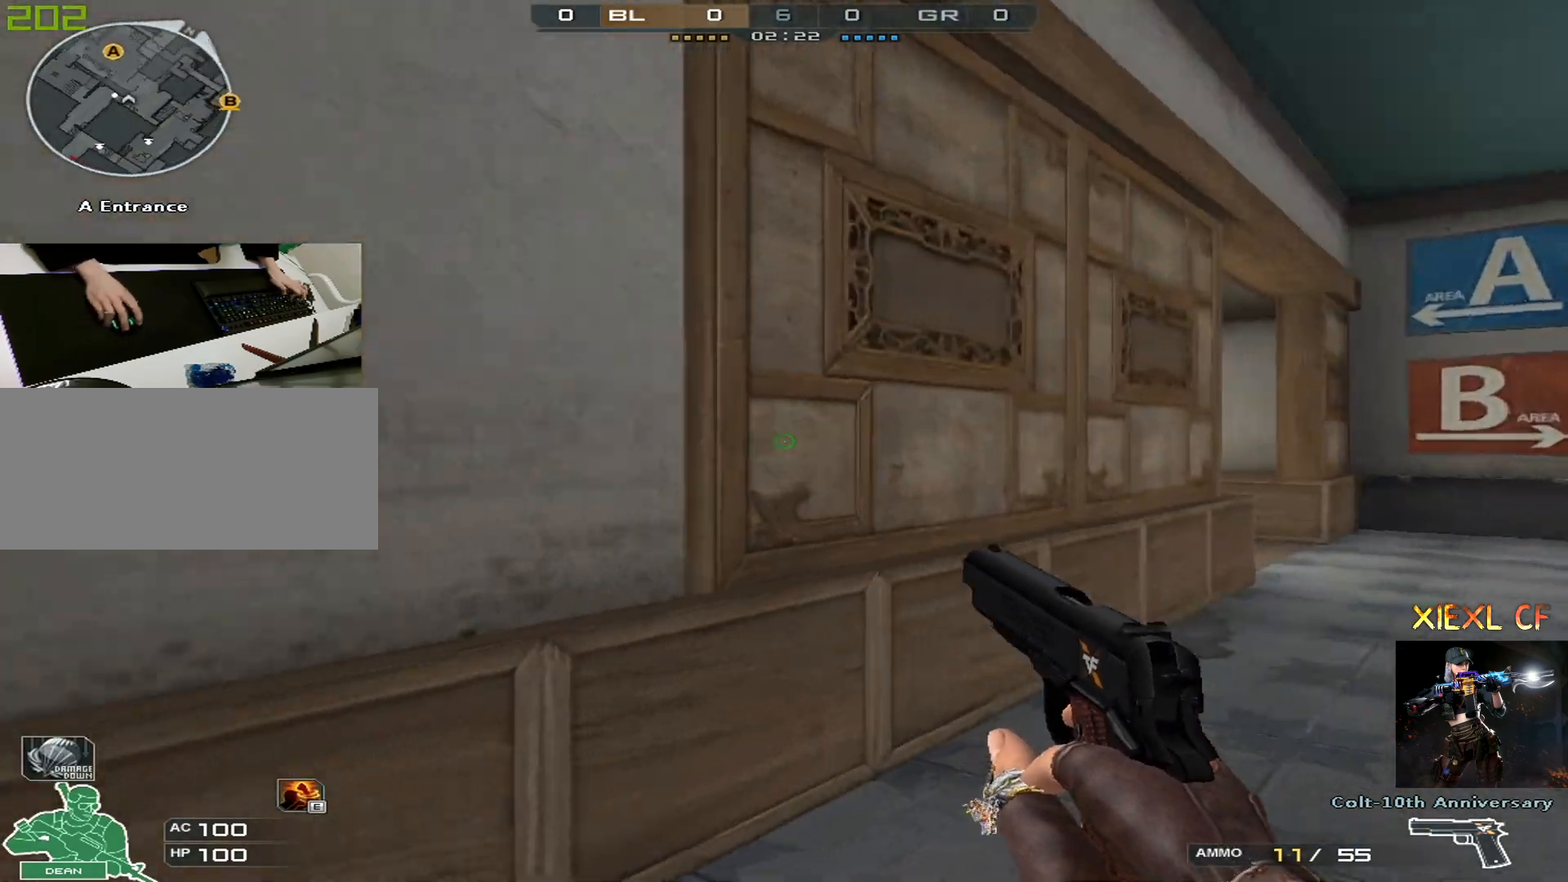
{"keys": ["d", "w"], "mouse": [], "events": [[100, "w", "up"], [134, "w", "down"], [234, "w", "up"], [284, "w", "down"], [367, "w", "up"], [417, "w", "down"]]}